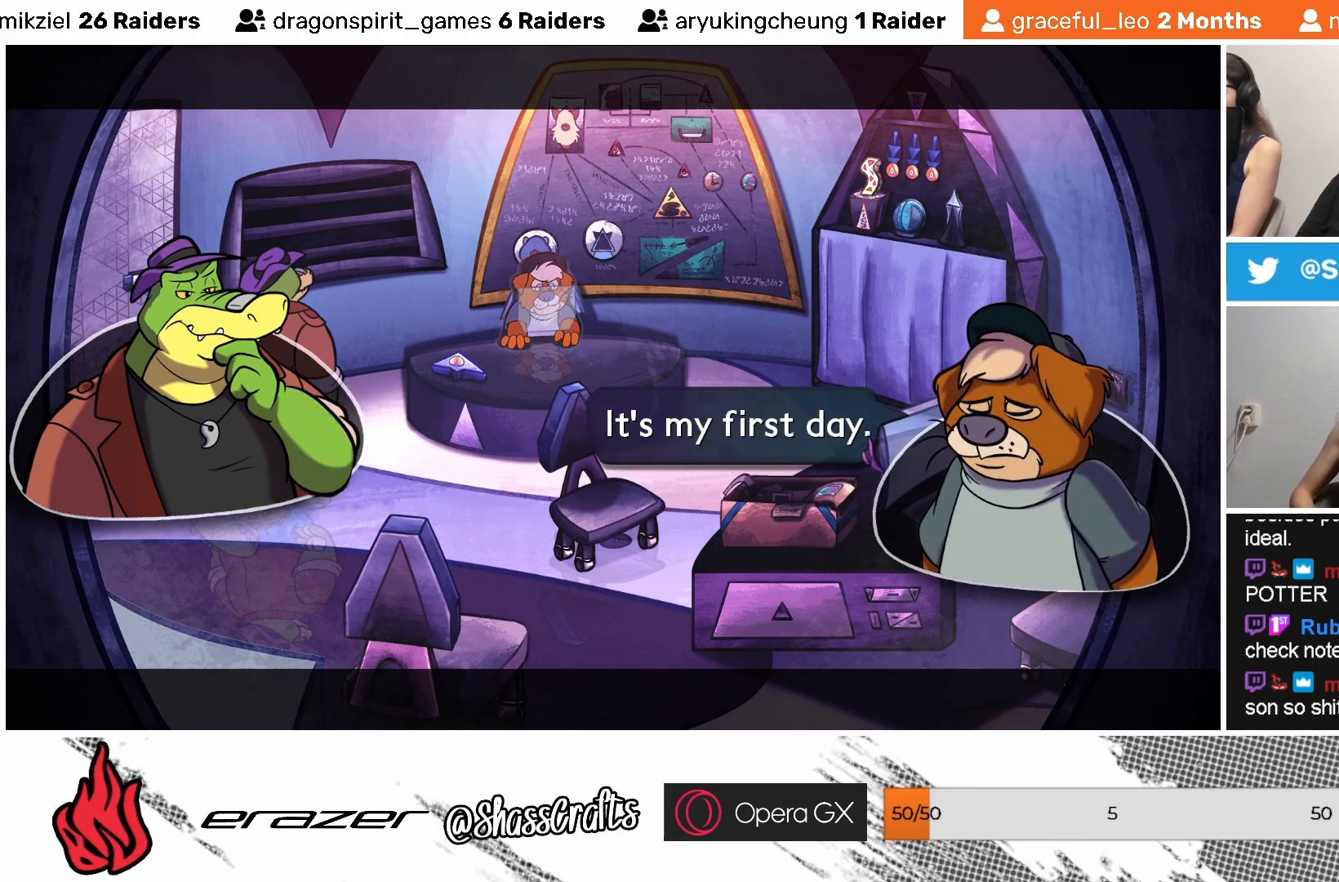
Gameplay with a controller (PlayStation layout); each line is a JSON object with the inputs held at the frame after it. "events" lists button and stick changes between this image and that frame as [ms after this image, input, new state], when the widget could be followed in between. Not read: right_stick.
{"buttons": [], "left_stick": "center", "events": [[133, "CROSS", "down"], [233, "CROSS", "up"]]}
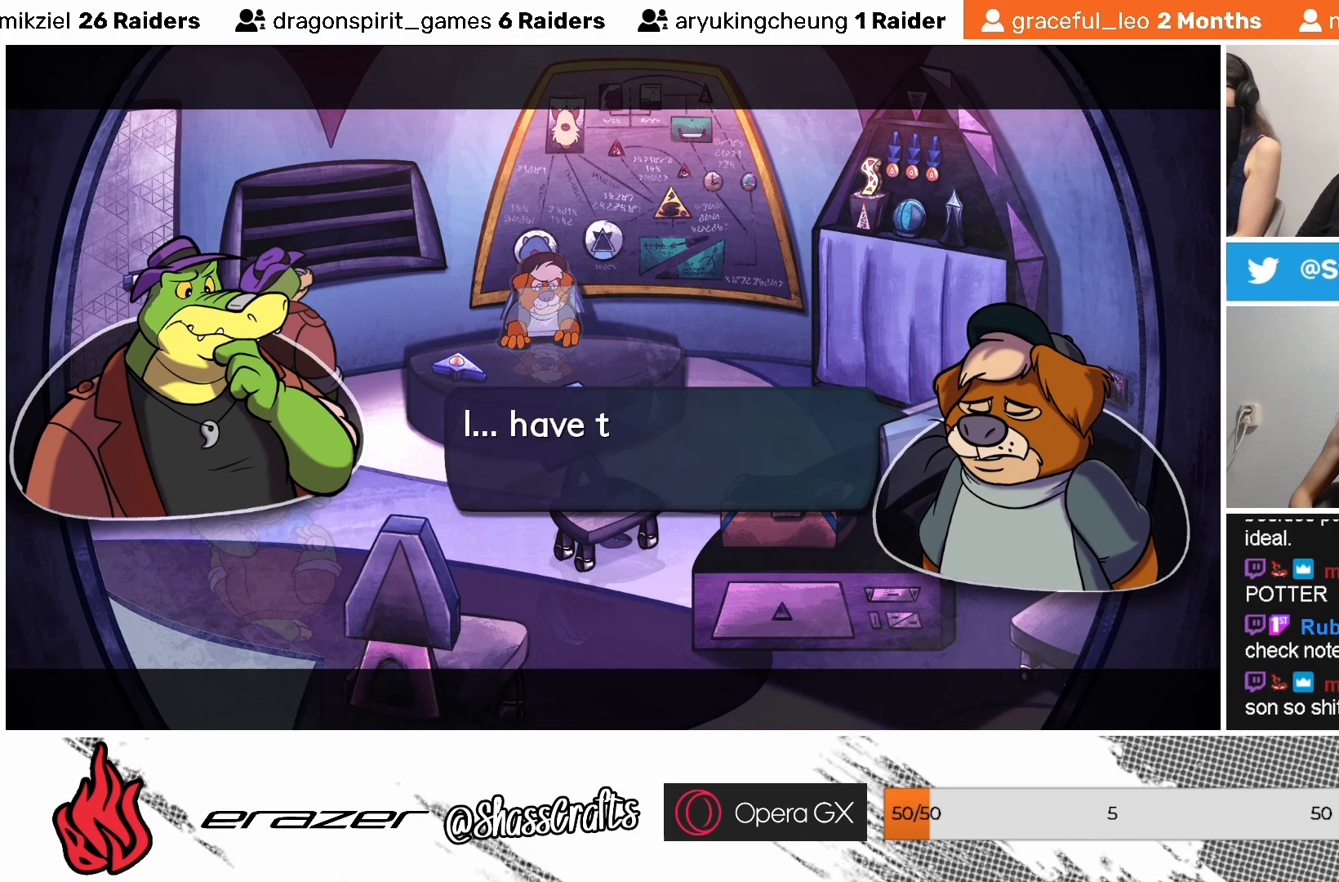
{"buttons": [], "left_stick": "center", "events": []}
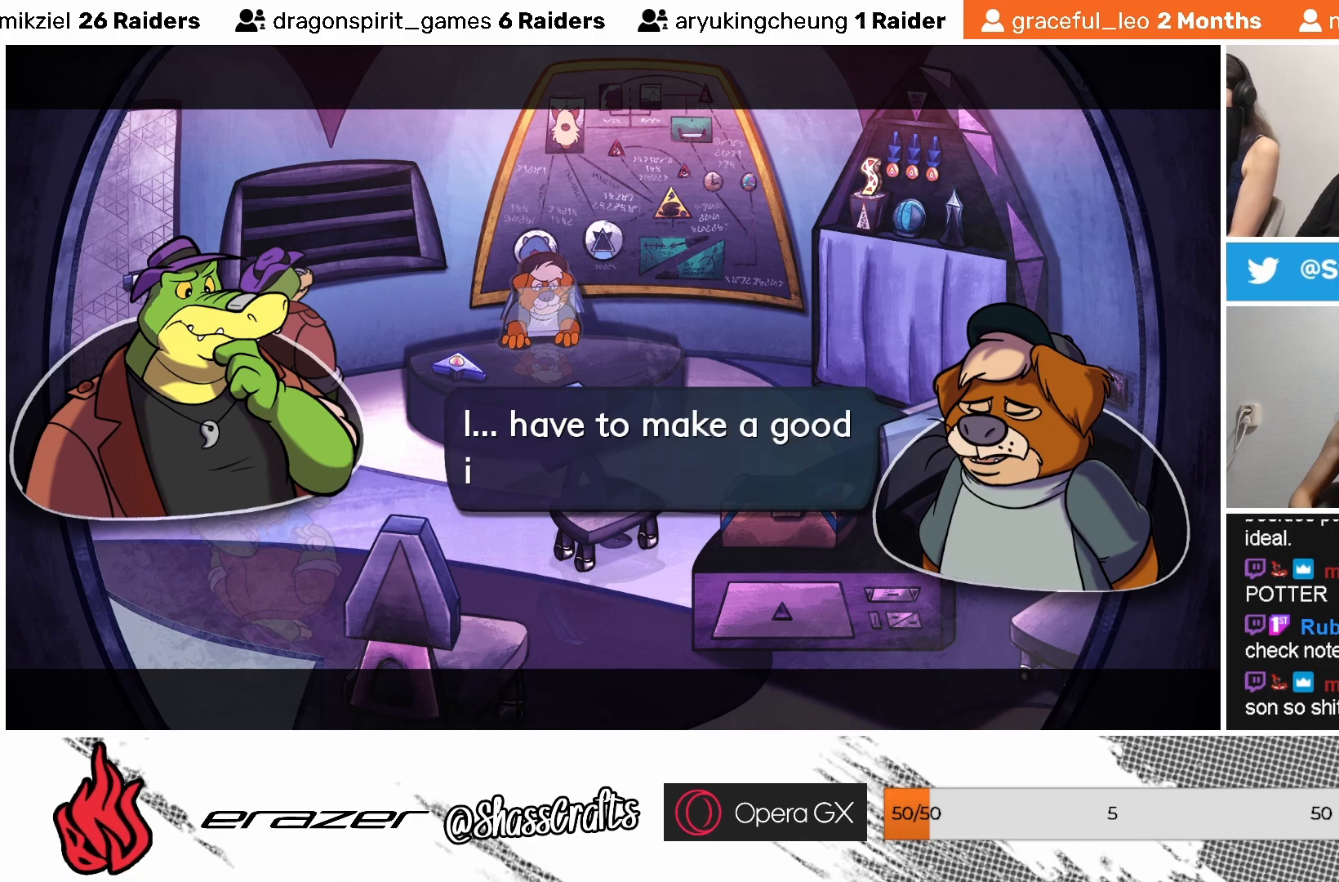
{"buttons": [], "left_stick": "center", "events": []}
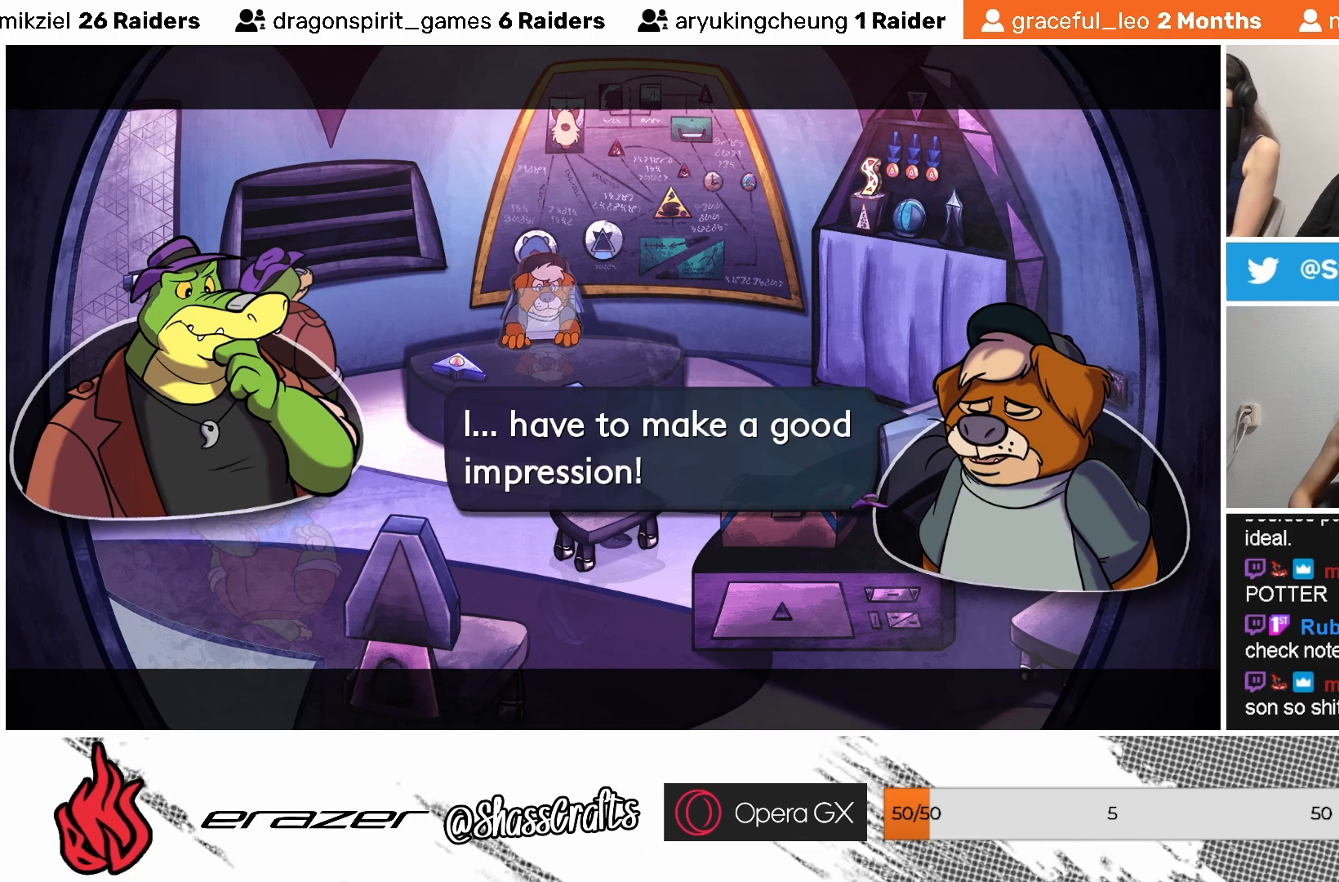
{"buttons": [], "left_stick": "center", "events": []}
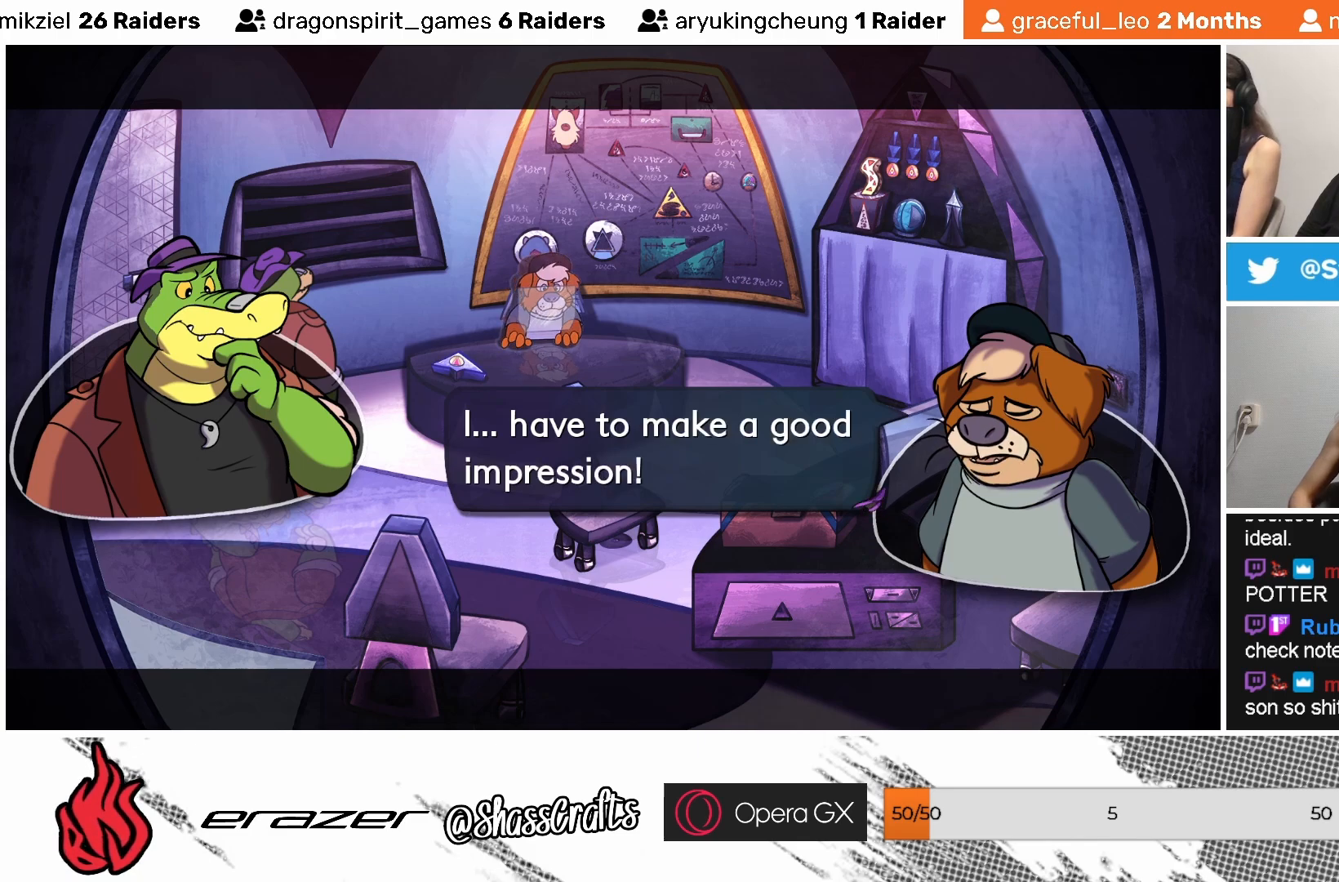
{"buttons": [], "left_stick": "center", "events": []}
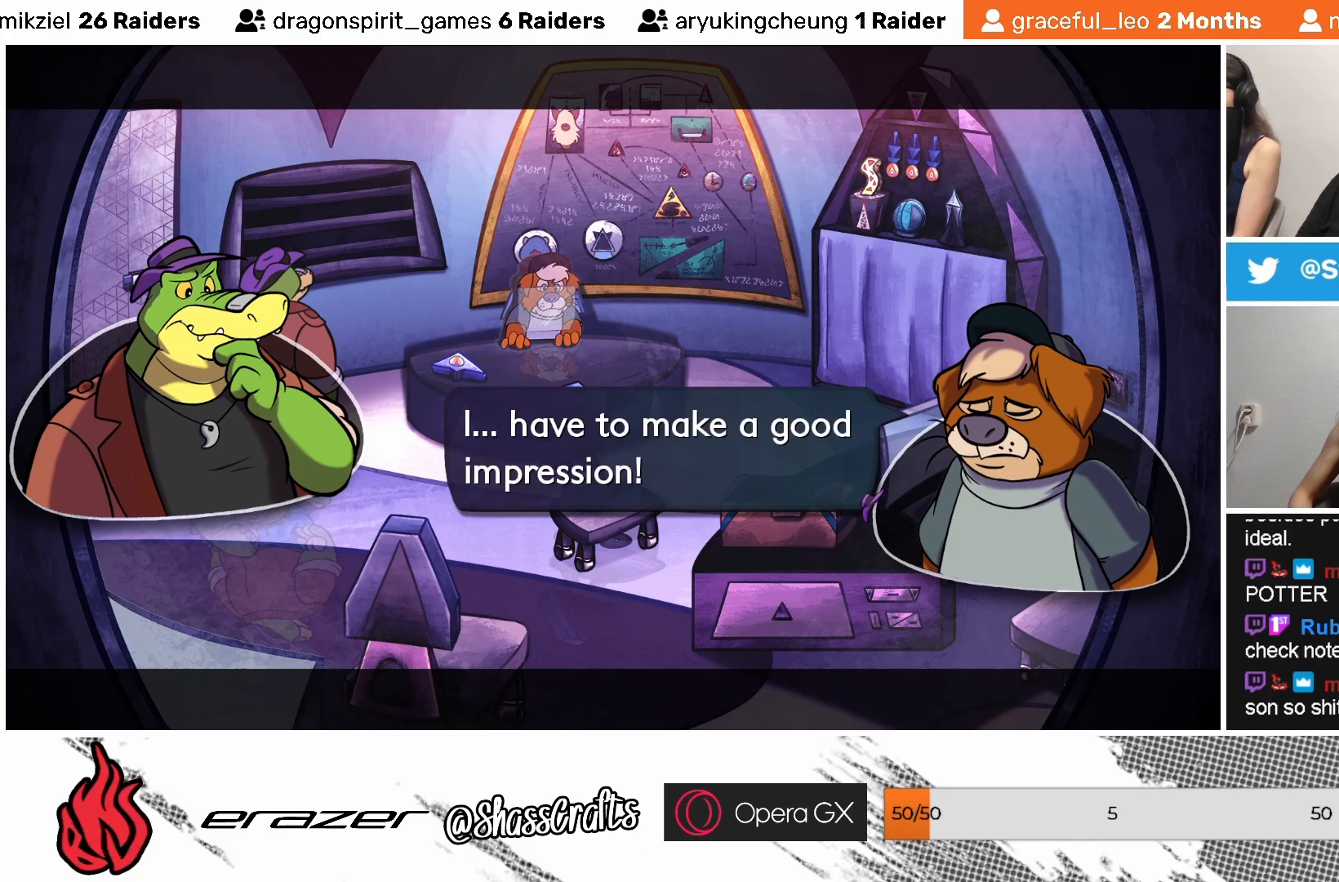
{"buttons": [], "left_stick": "center", "events": []}
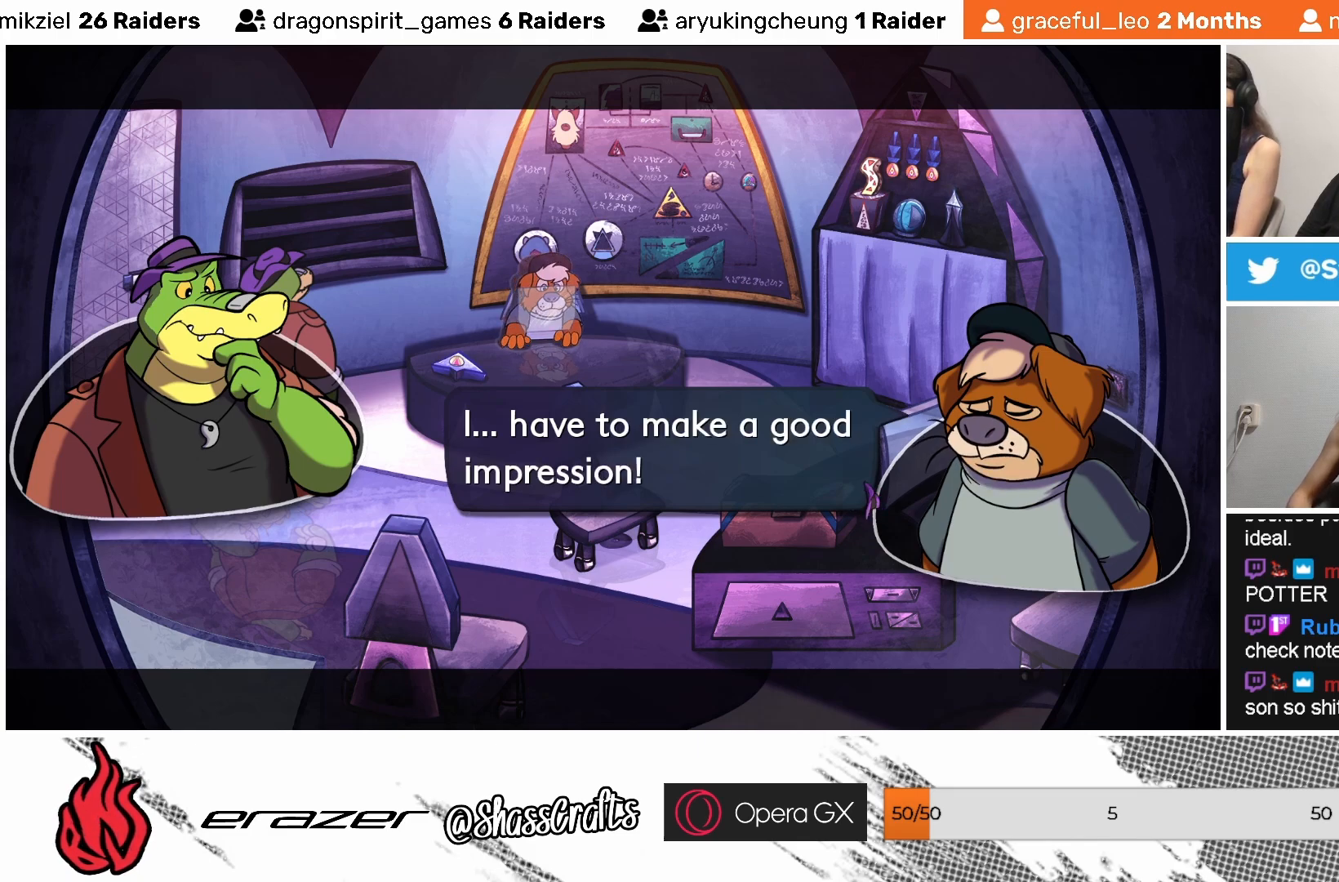
{"buttons": [], "left_stick": "center", "events": []}
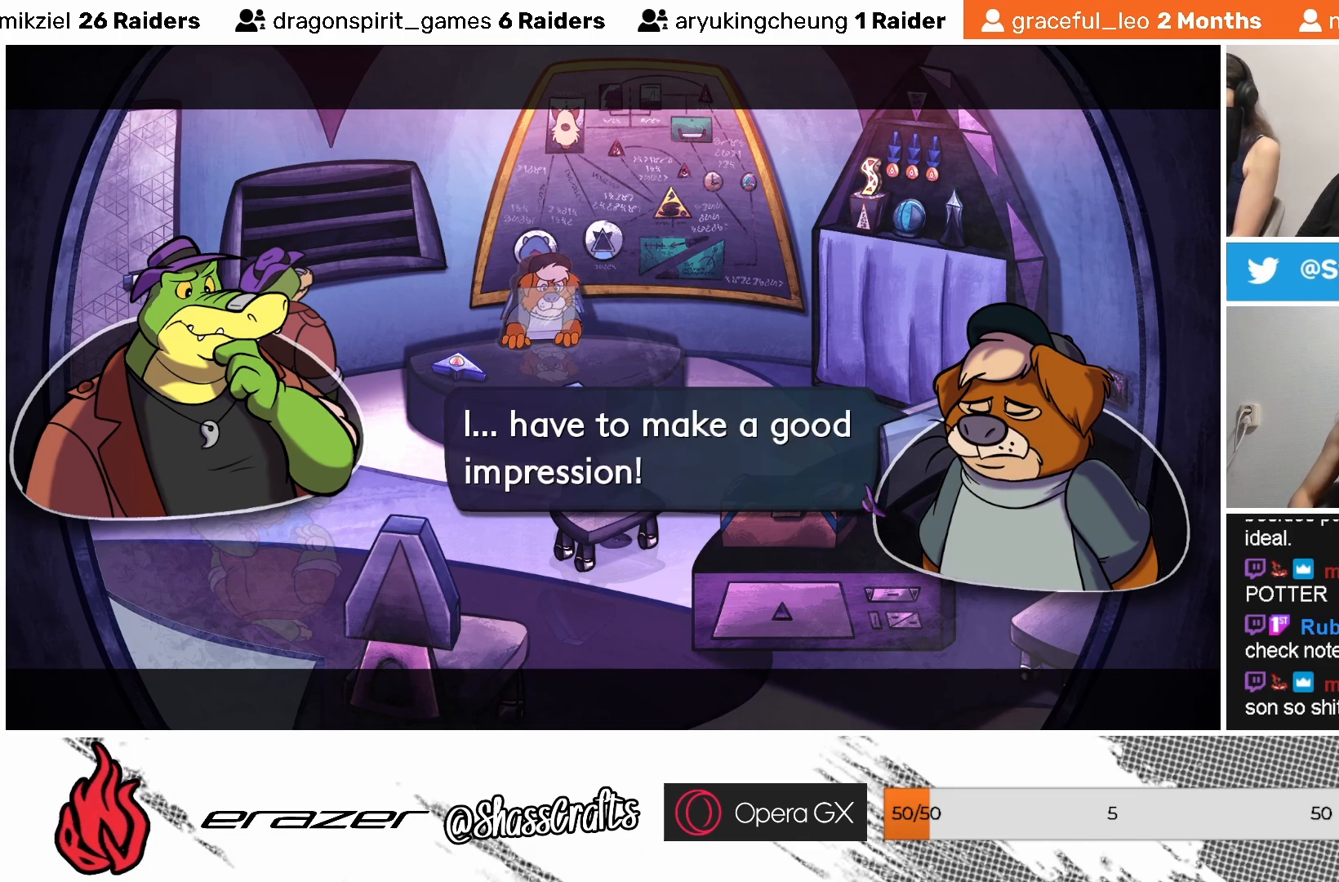
{"buttons": [], "left_stick": "center", "events": [[33, "CROSS", "down"], [133, "CROSS", "up"]]}
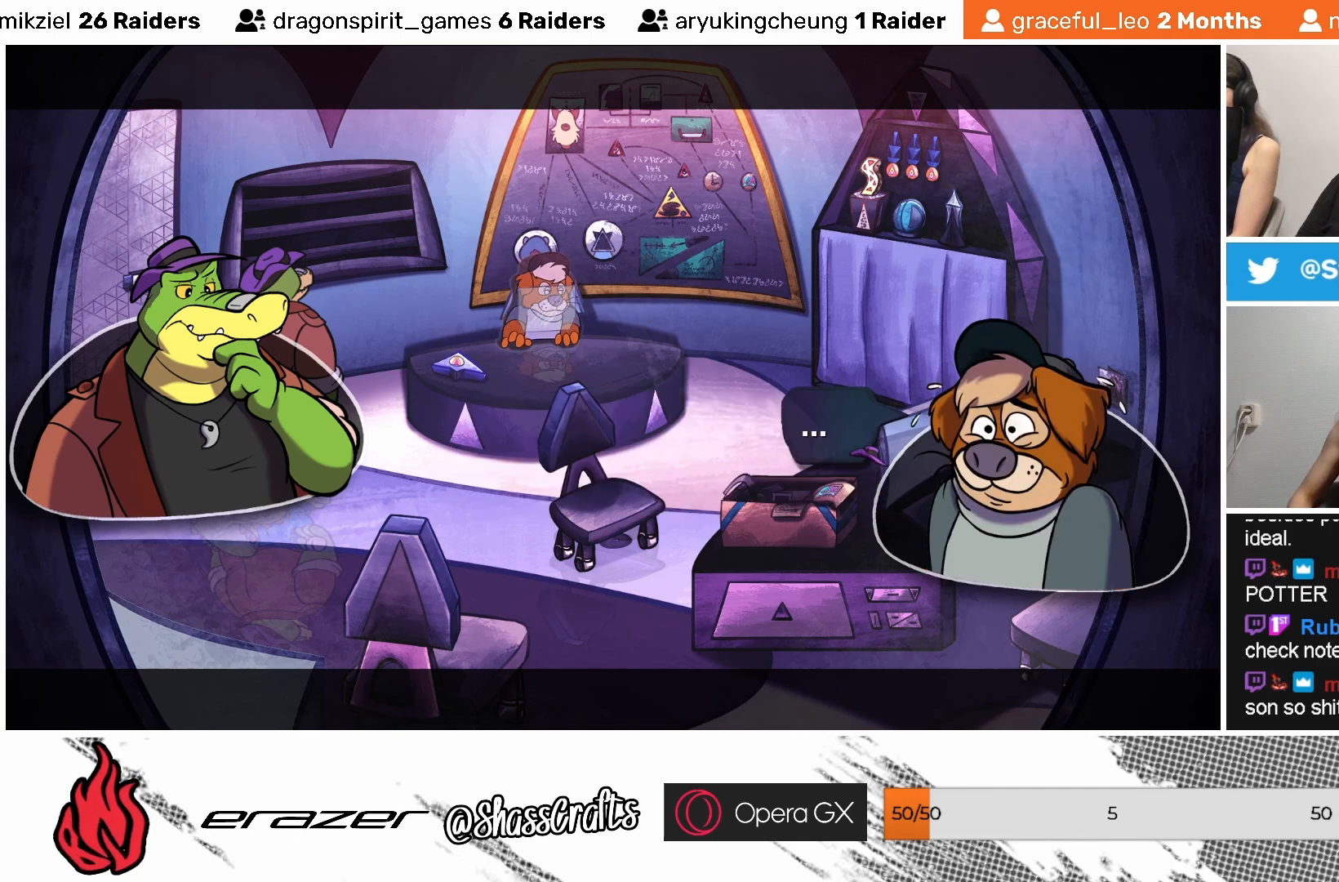
{"buttons": [], "left_stick": "center", "events": []}
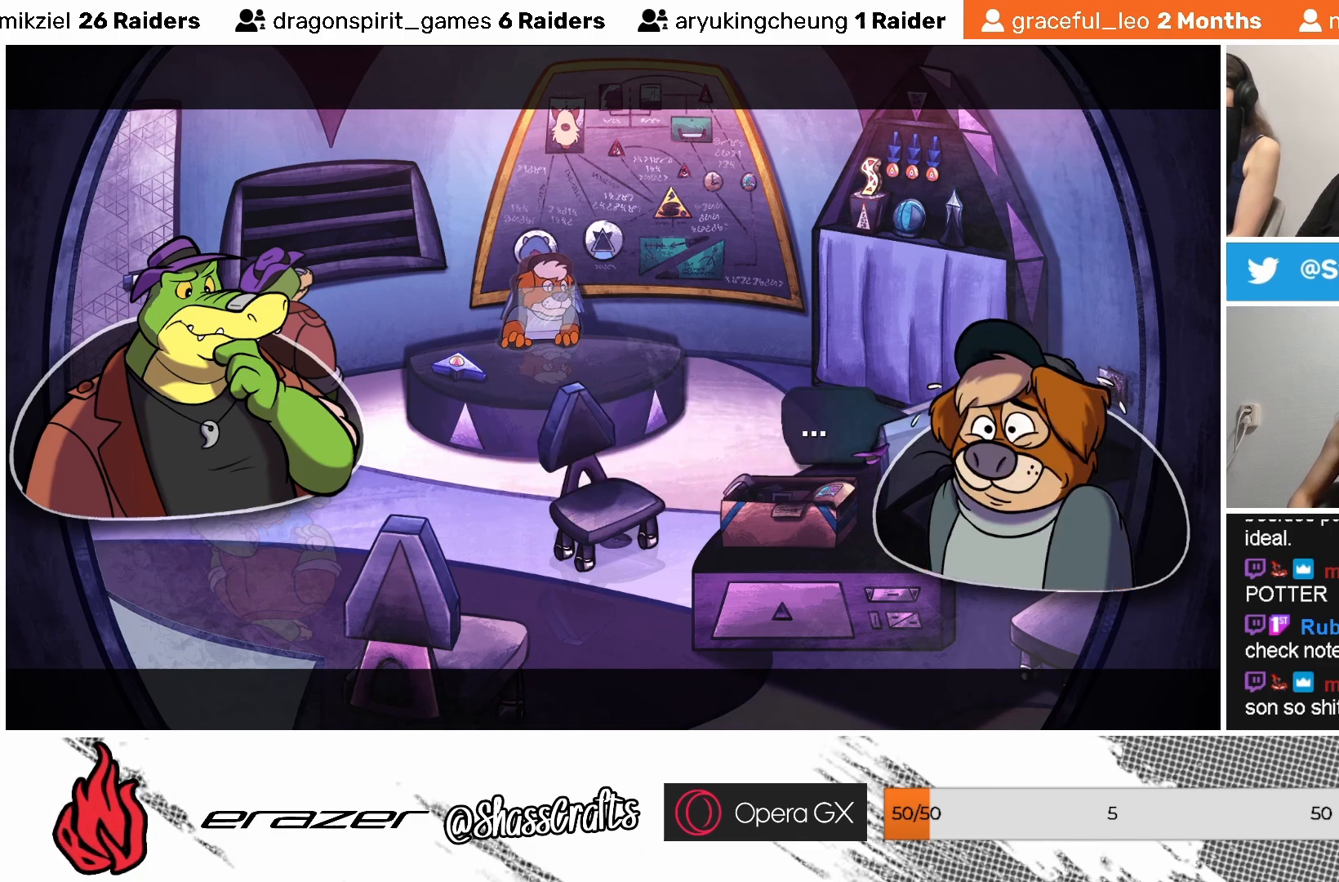
{"buttons": [], "left_stick": "center", "events": []}
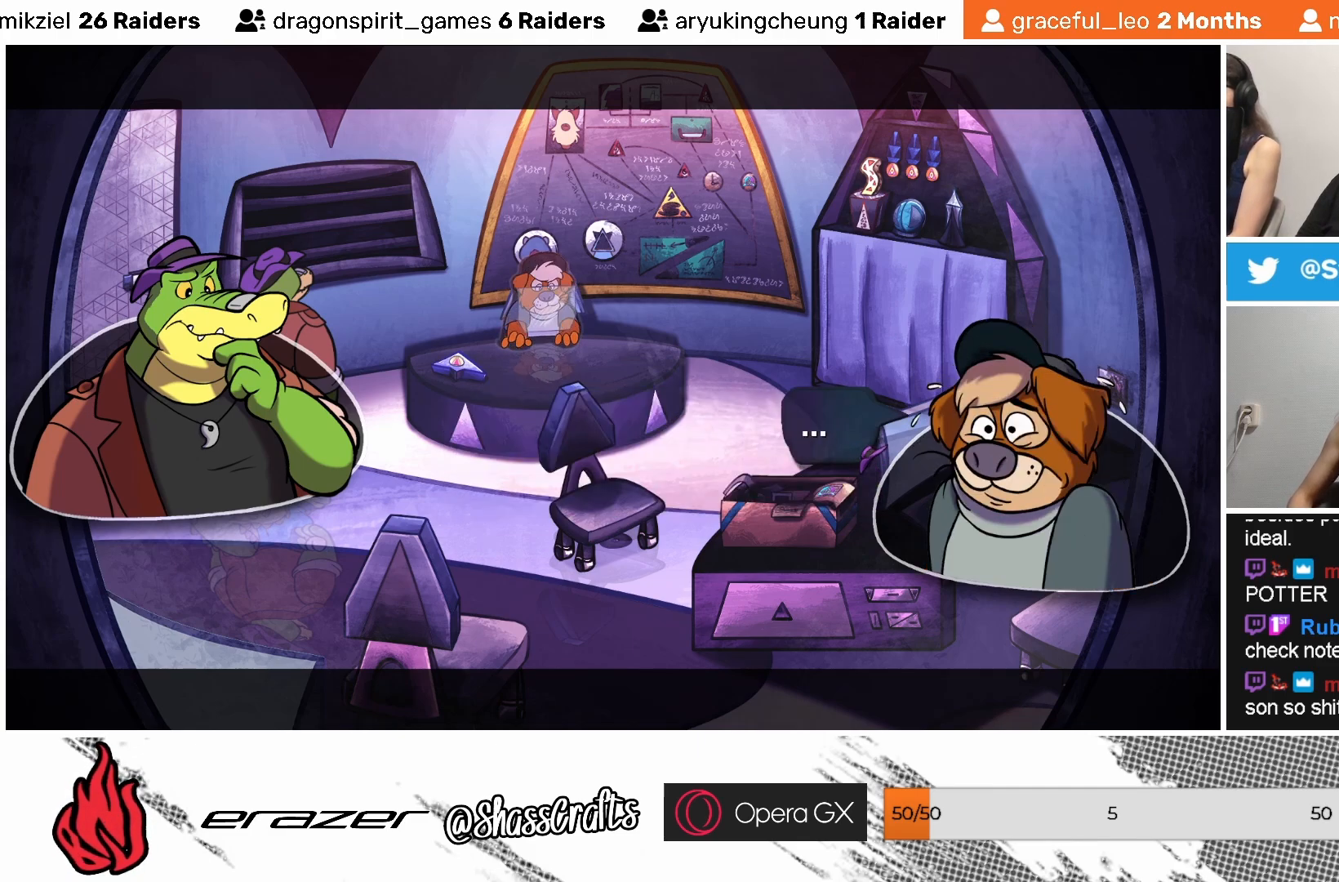
{"buttons": [], "left_stick": "center", "events": []}
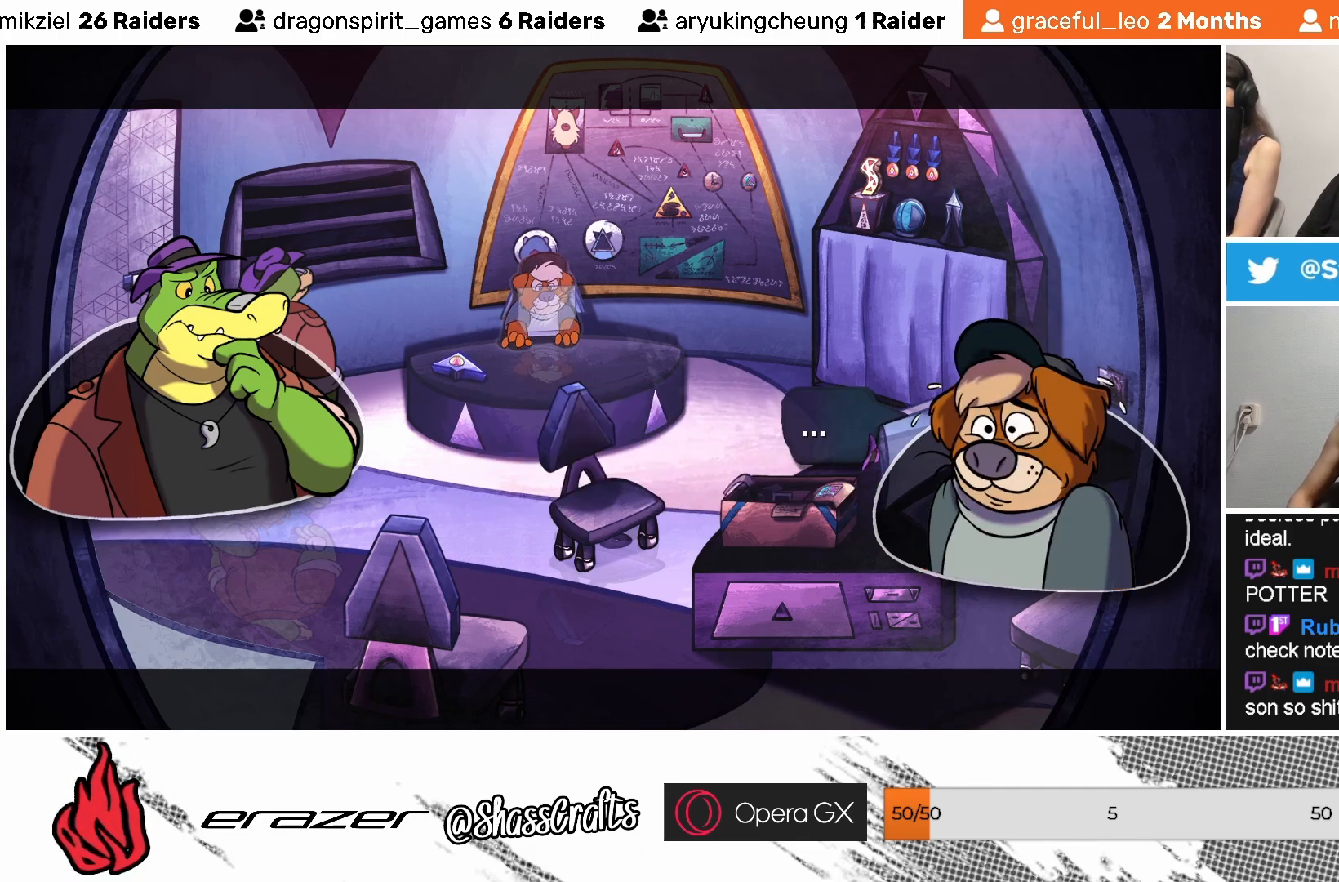
{"buttons": [], "left_stick": "center", "events": []}
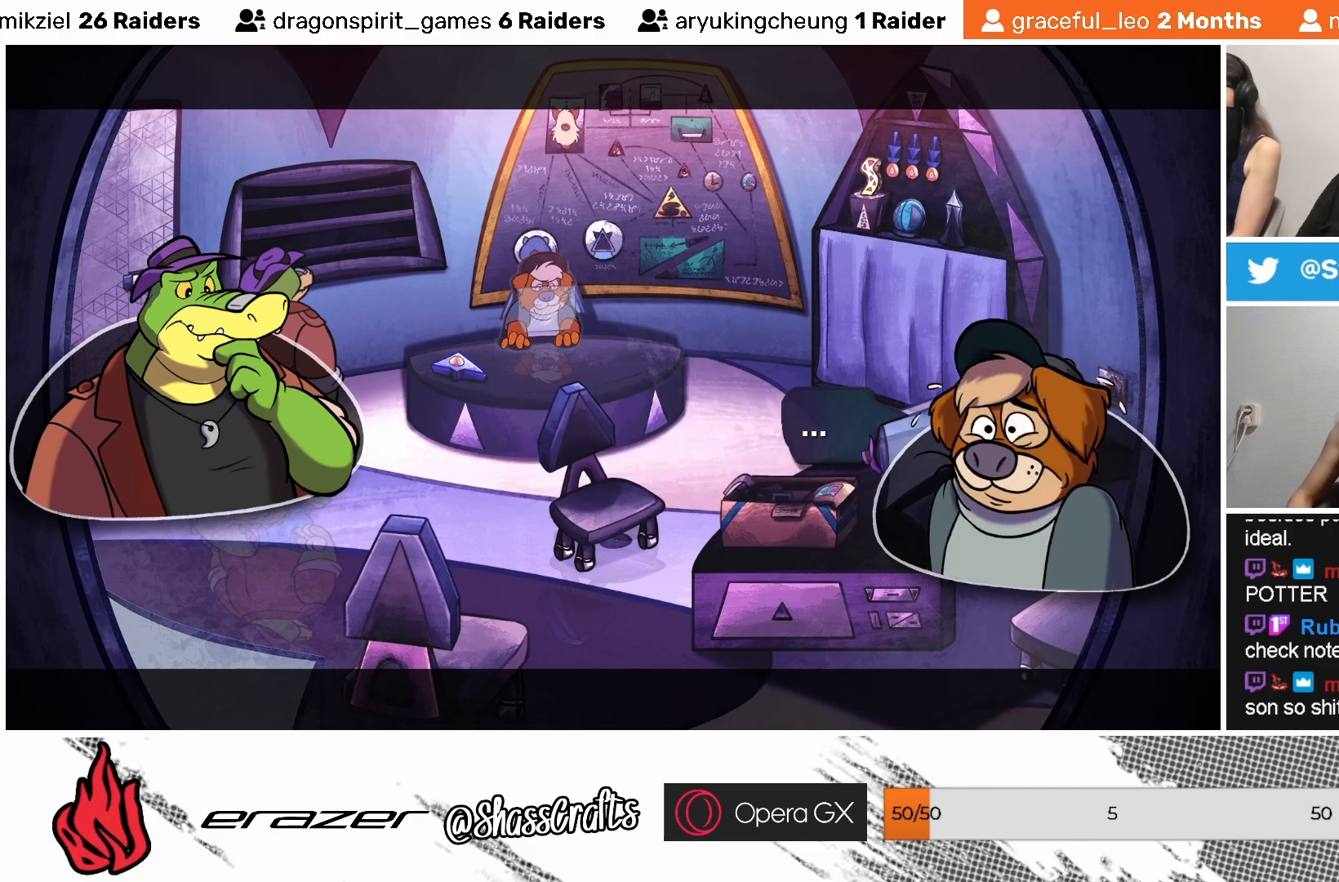
{"buttons": ["DPAD_LEFT"], "left_stick": "center", "events": [[33, "DPAD_RIGHT", "down"], [167, "DPAD_RIGHT", "up"], [433, "DPAD_LEFT", "down"]]}
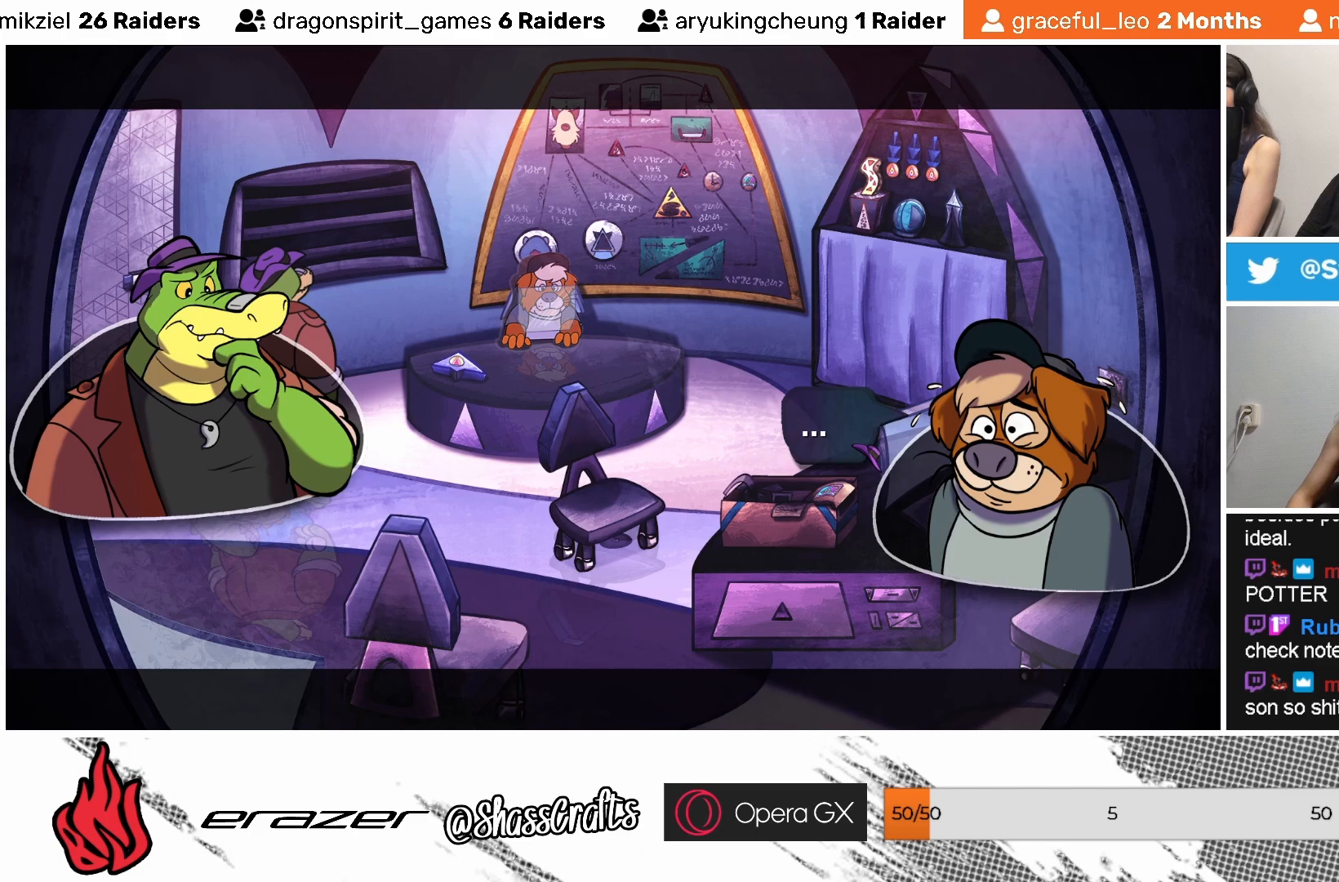
{"buttons": [], "left_stick": "center", "events": [[83, "DPAD_LEFT", "up"], [333, "DPAD_DOWN", "down"], [433, "DPAD_DOWN", "up"]]}
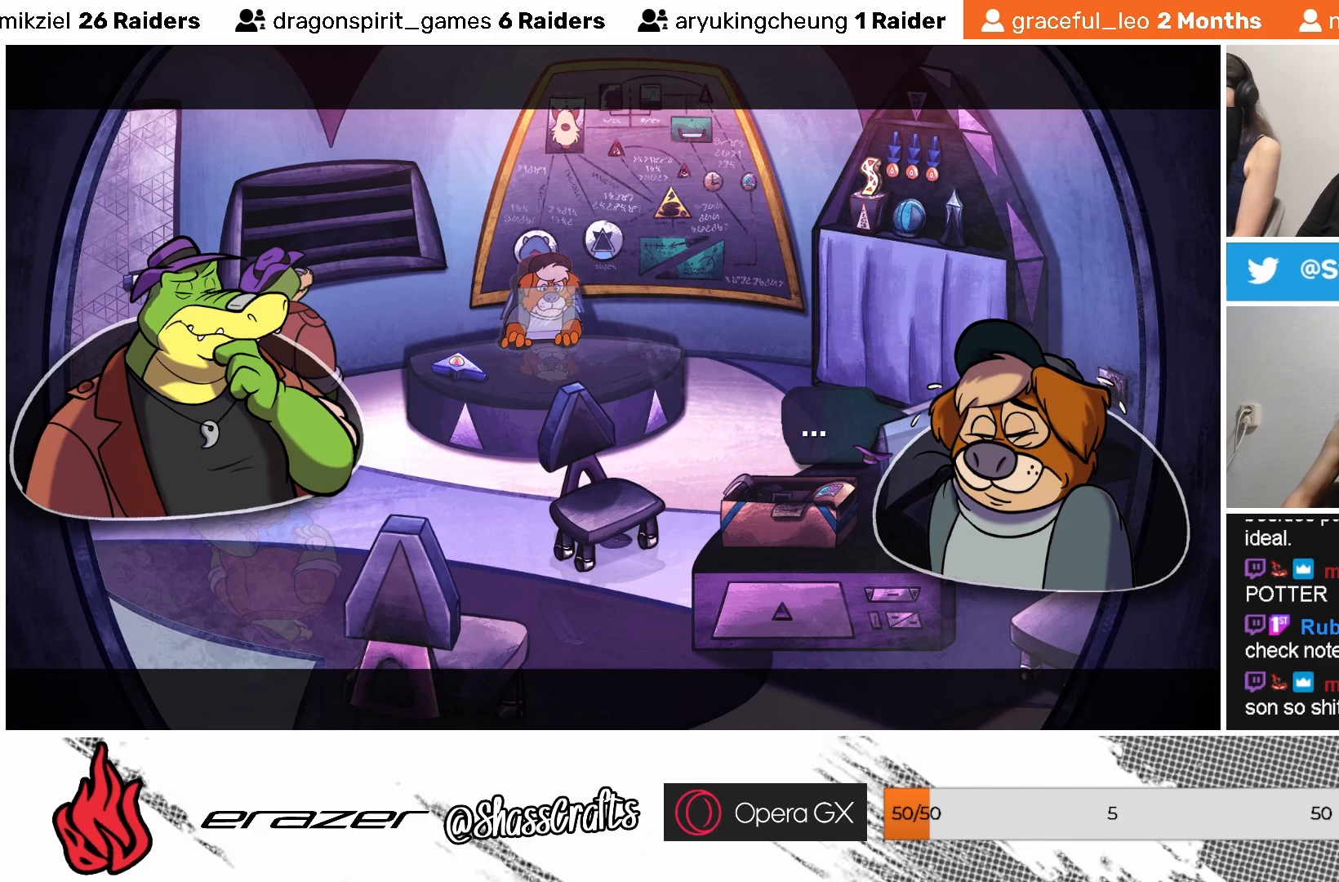
{"buttons": [], "left_stick": "center", "events": [[233, "DPAD_UP", "down"], [283, "DPAD_UP", "up"]]}
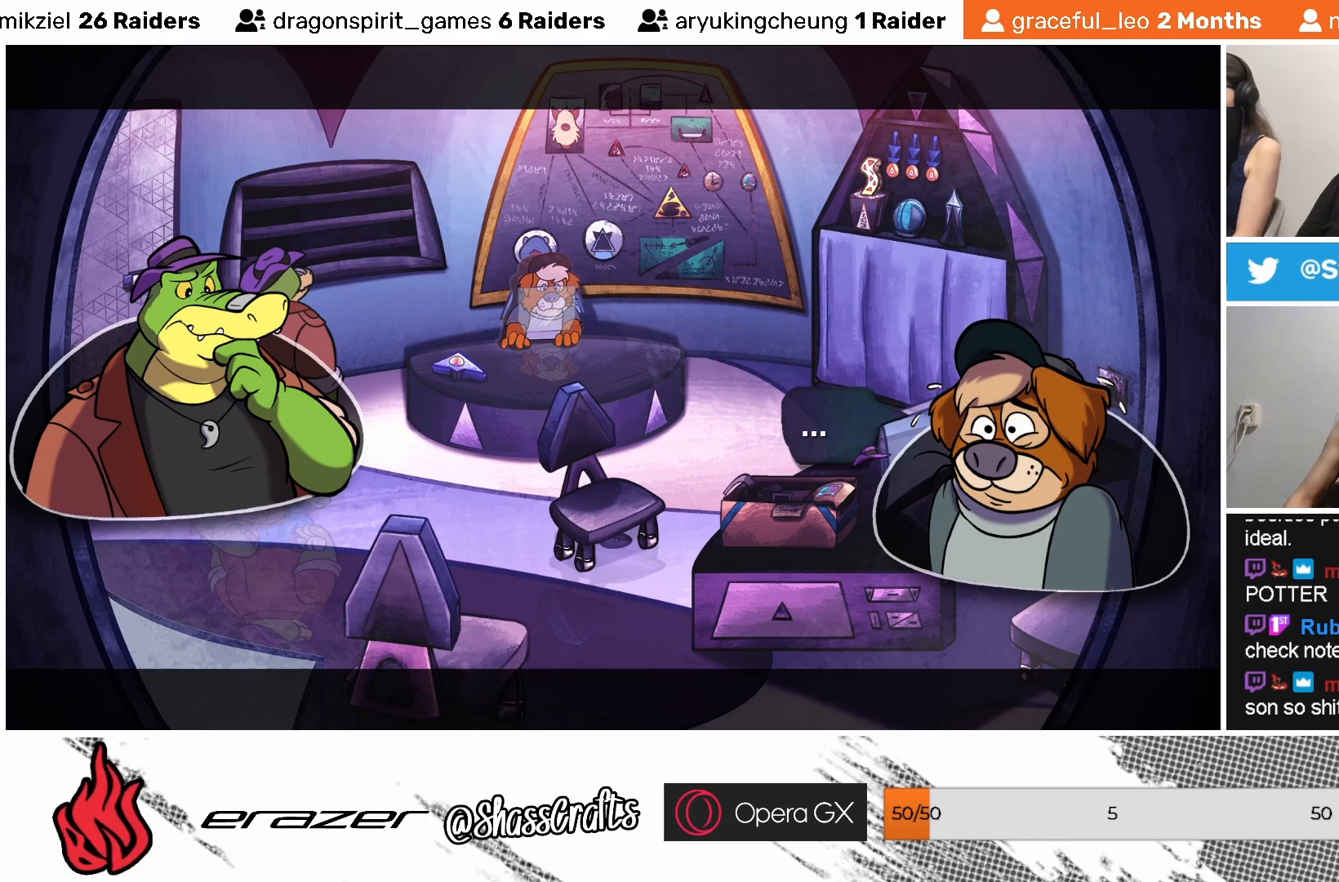
{"buttons": [], "left_stick": "center", "events": [[33, "DPAD_LEFT", "down"], [83, "DPAD_LEFT", "up"], [283, "DPAD_RIGHT", "down"], [383, "DPAD_RIGHT", "up"]]}
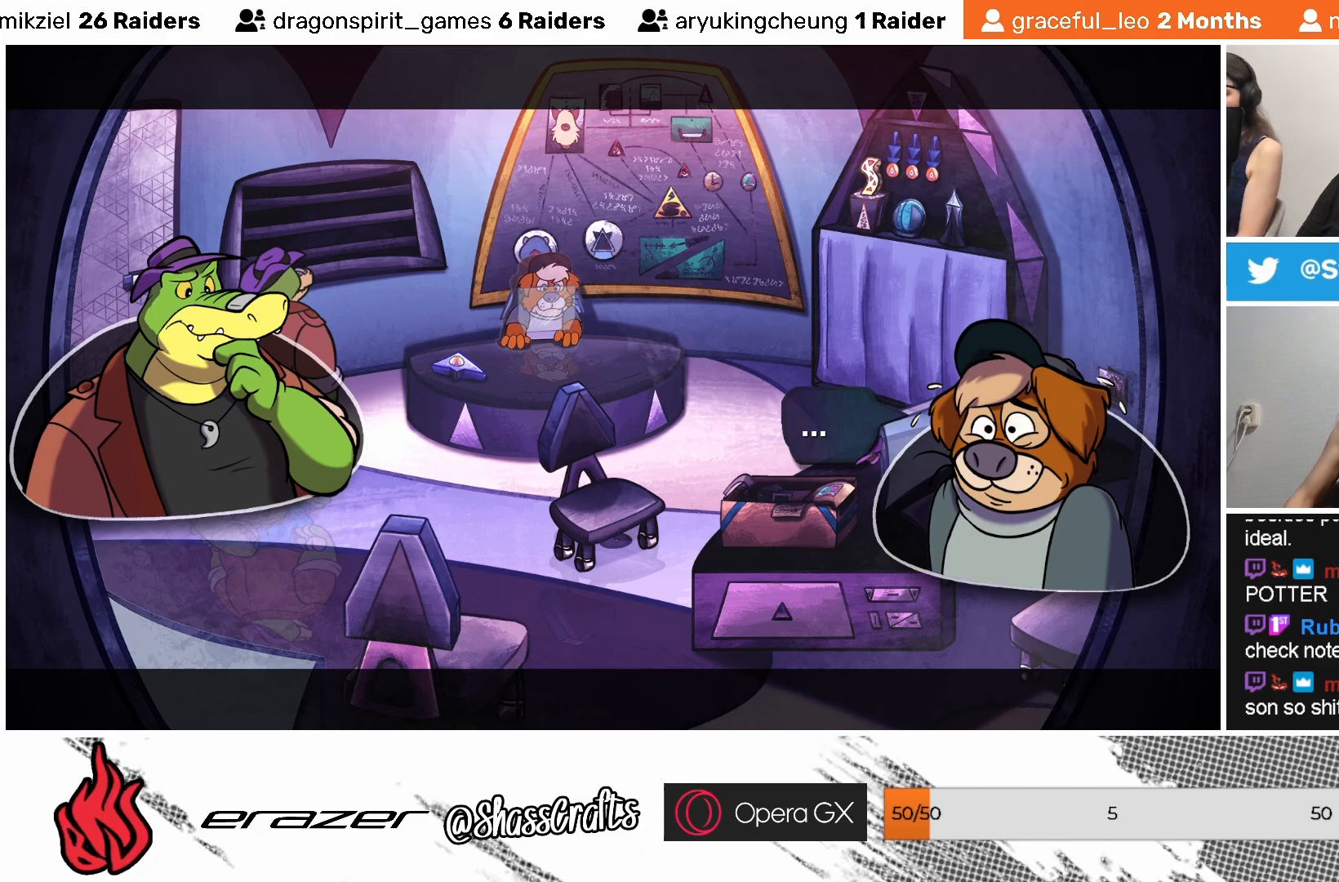
{"buttons": [], "left_stick": "center", "events": [[317, "DPAD_LEFT", "down"], [433, "DPAD_LEFT", "up"]]}
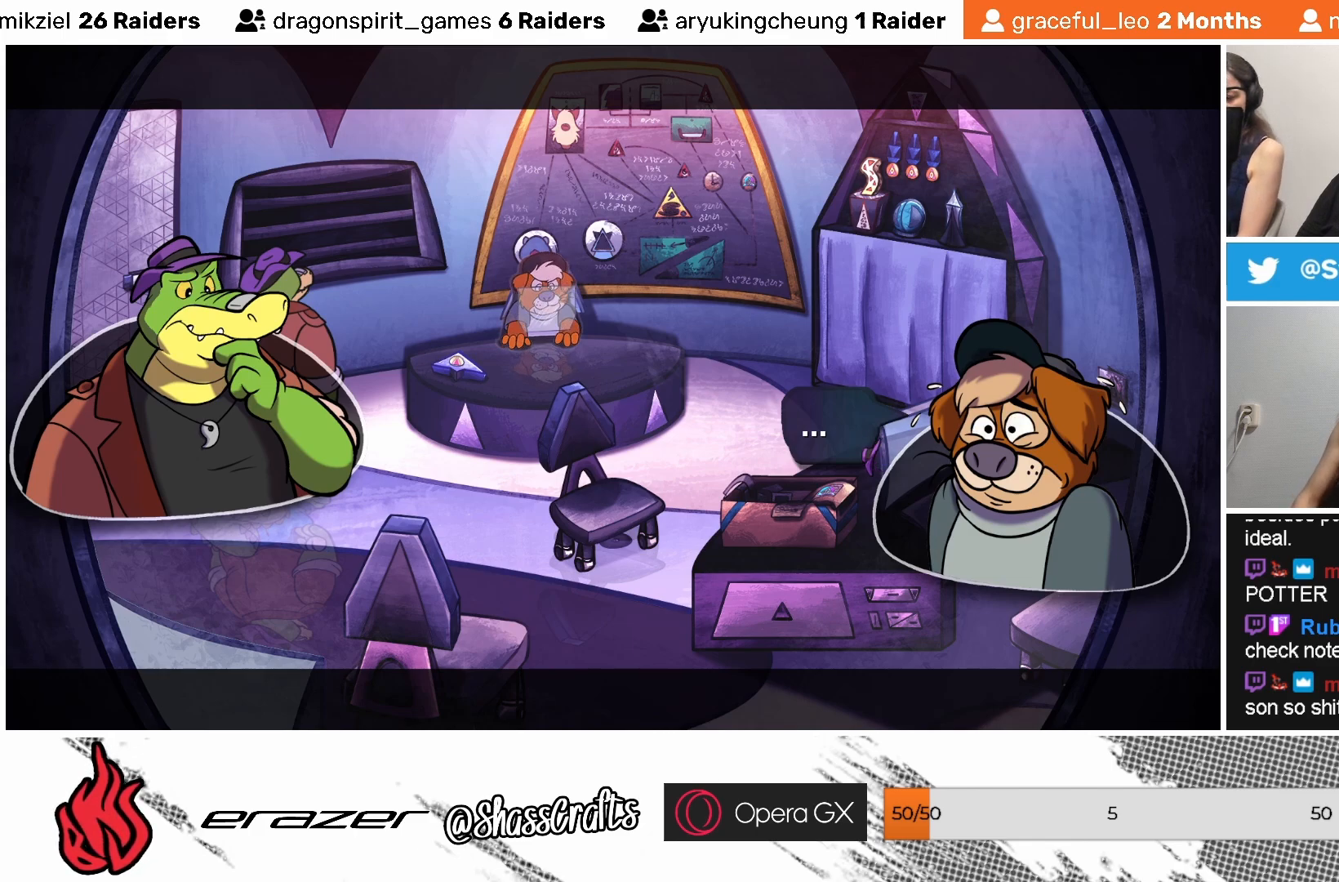
{"buttons": ["CROSS"], "left_stick": "center", "events": [[433, "CROSS", "down"]]}
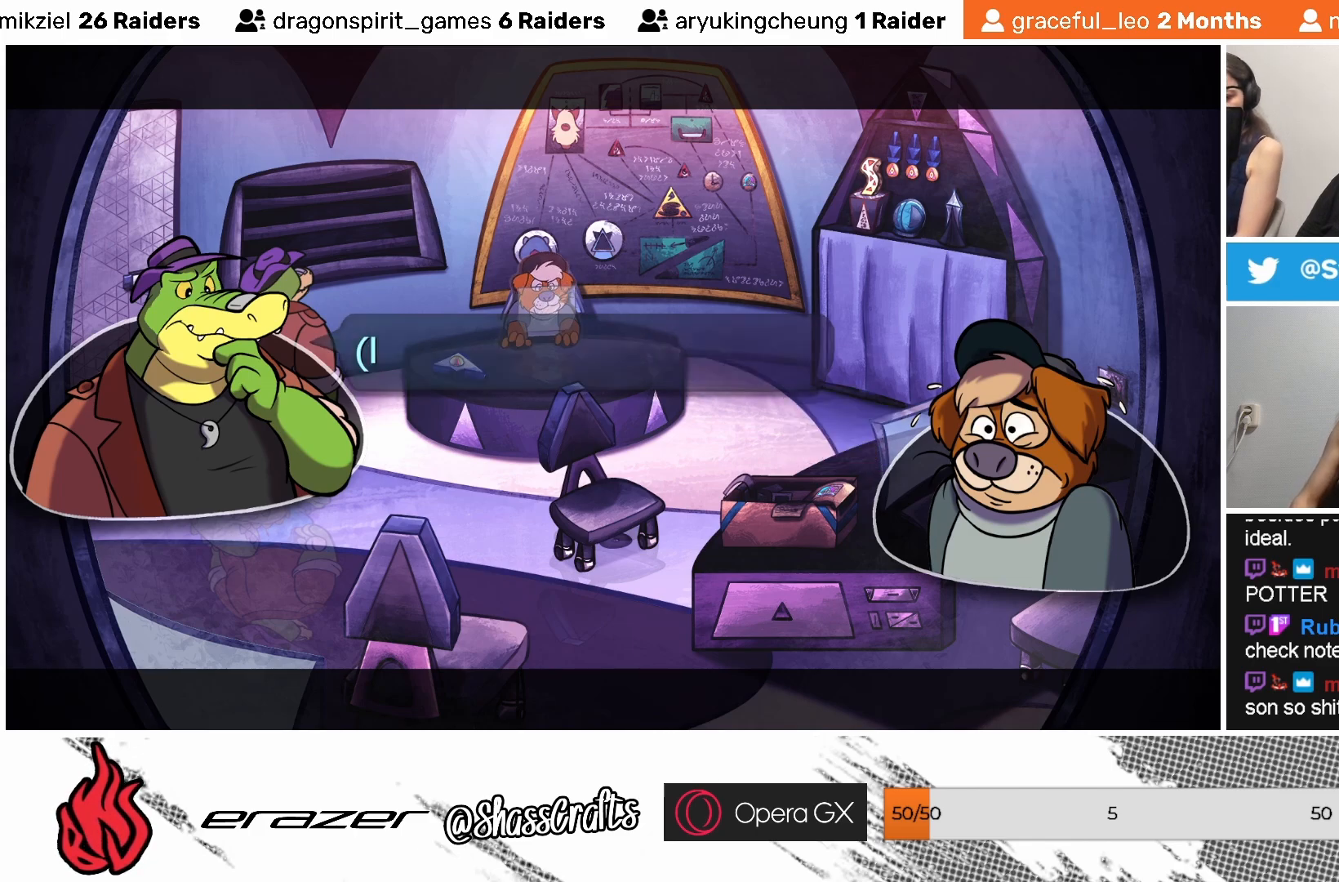
{"buttons": [], "left_stick": "center", "events": [[33, "CROSS", "up"]]}
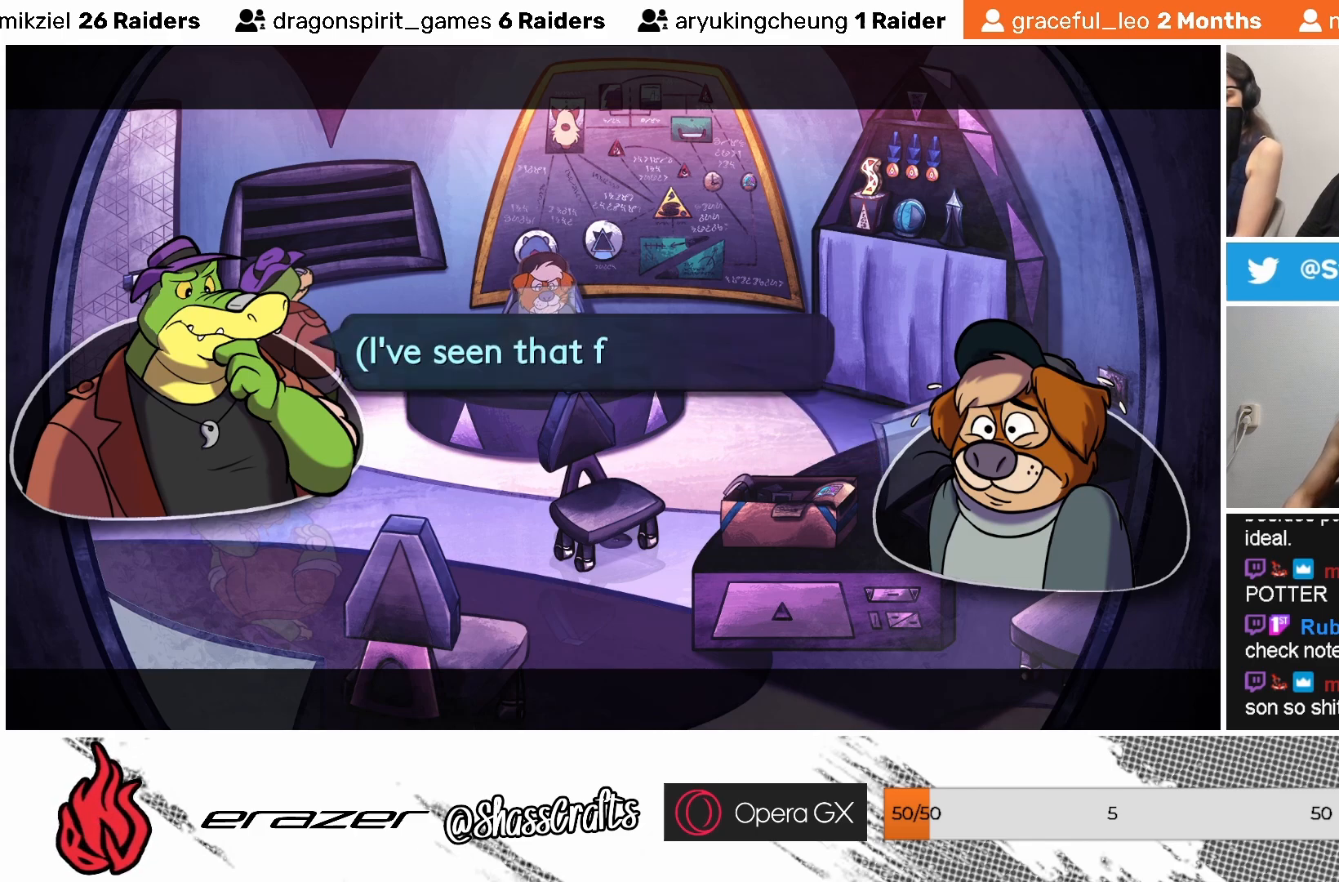
{"buttons": [], "left_stick": "center", "events": []}
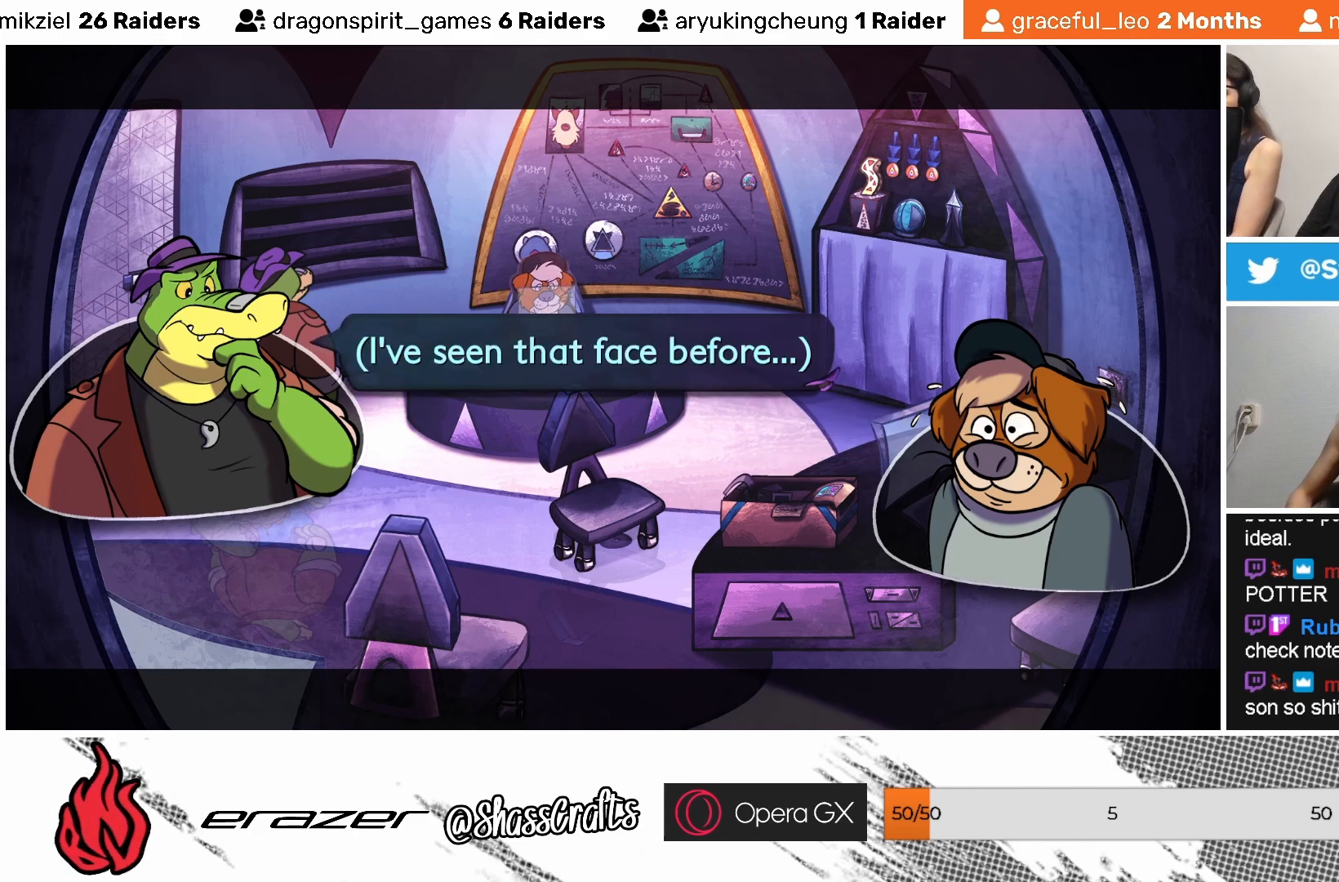
{"buttons": [], "left_stick": "center", "events": []}
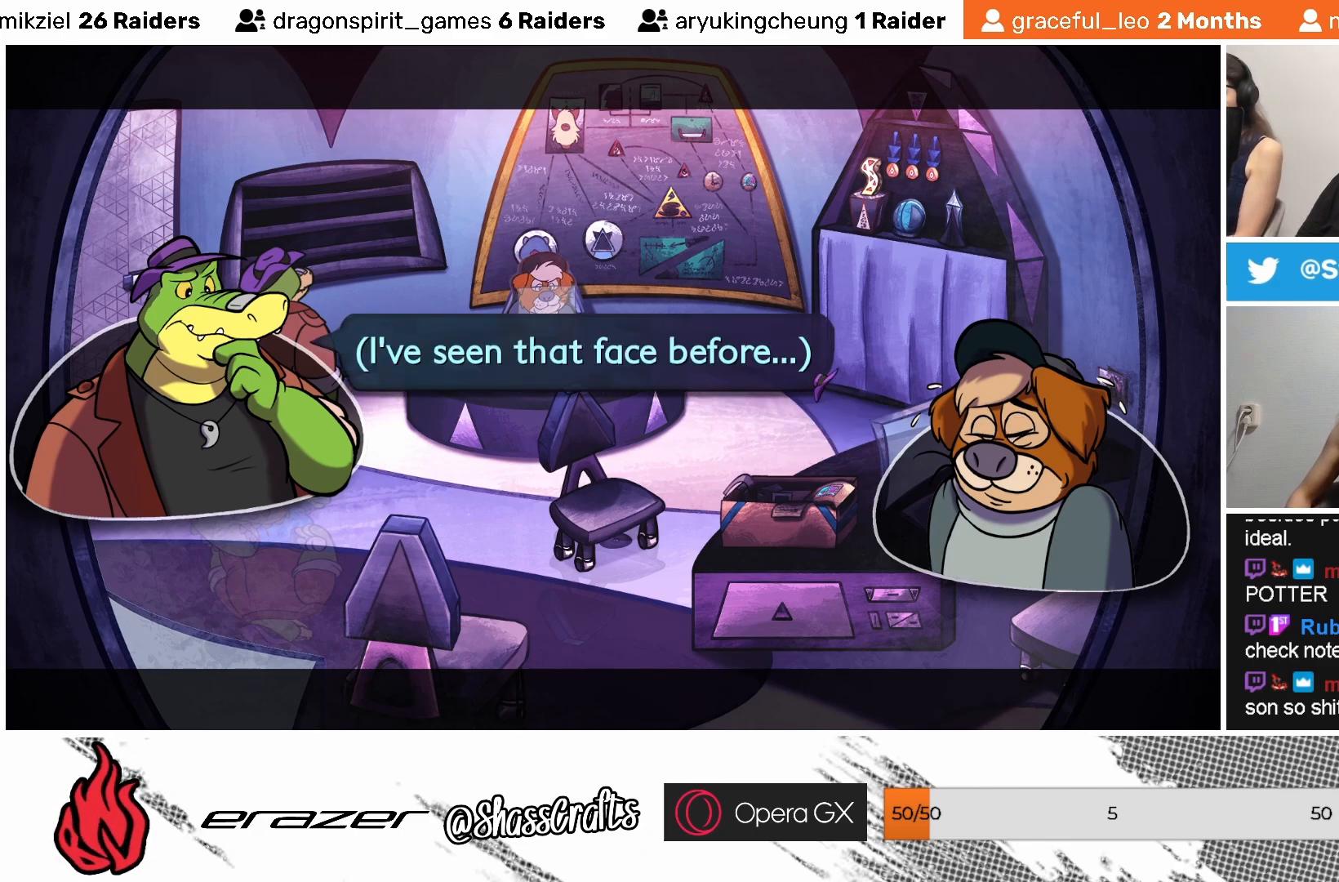
{"buttons": [], "left_stick": "center", "events": []}
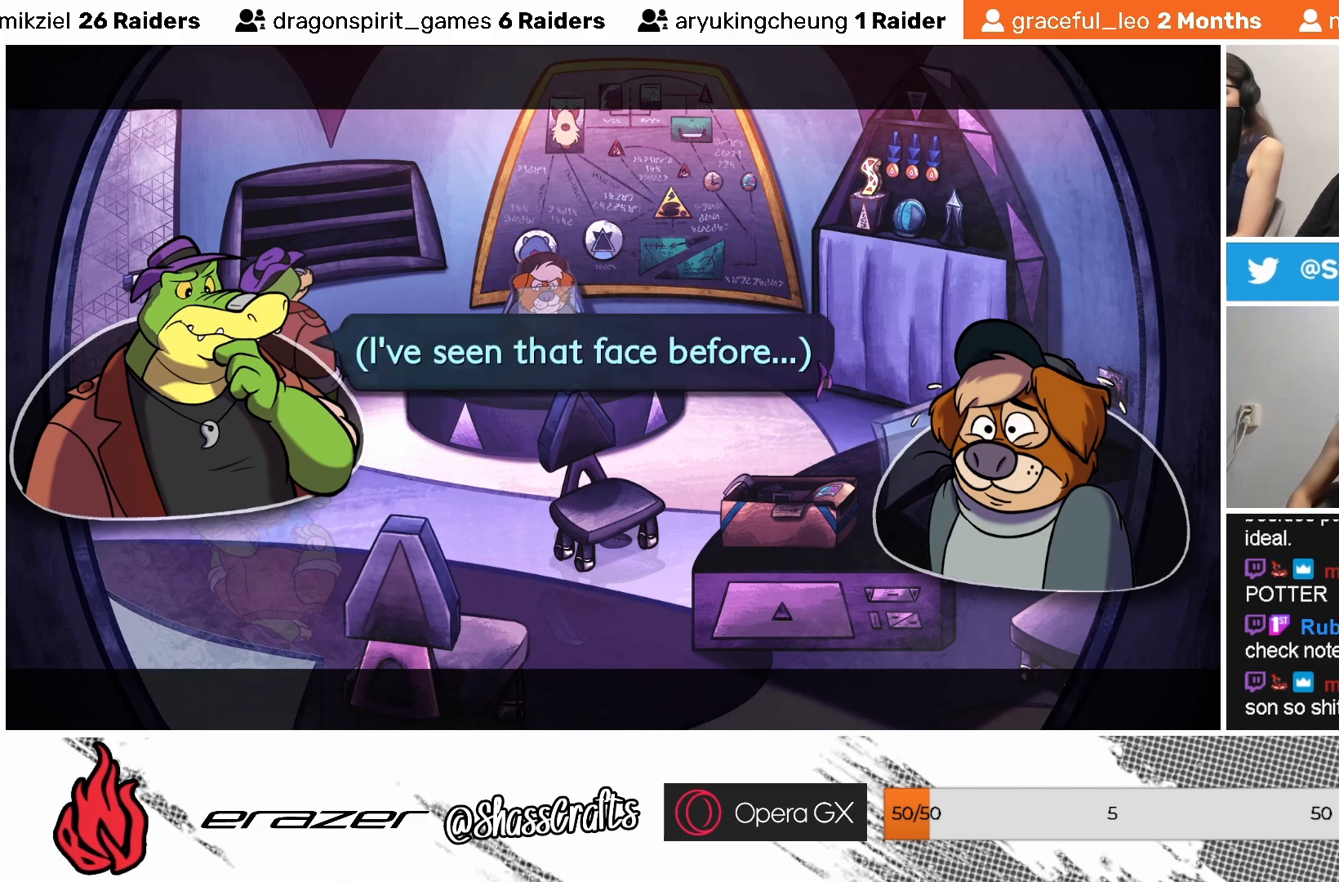
{"buttons": [], "left_stick": "center", "events": []}
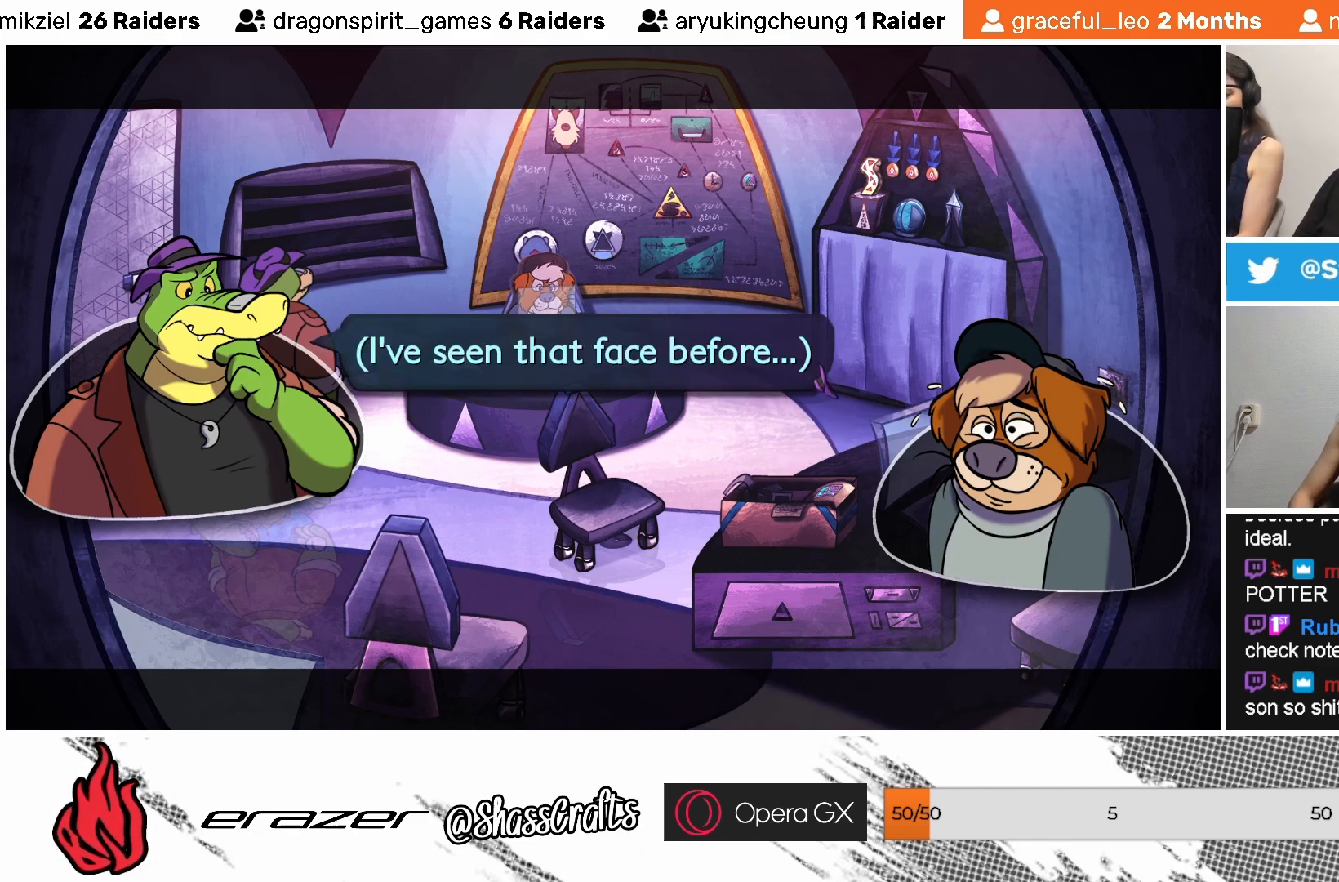
{"buttons": [], "left_stick": "center", "events": []}
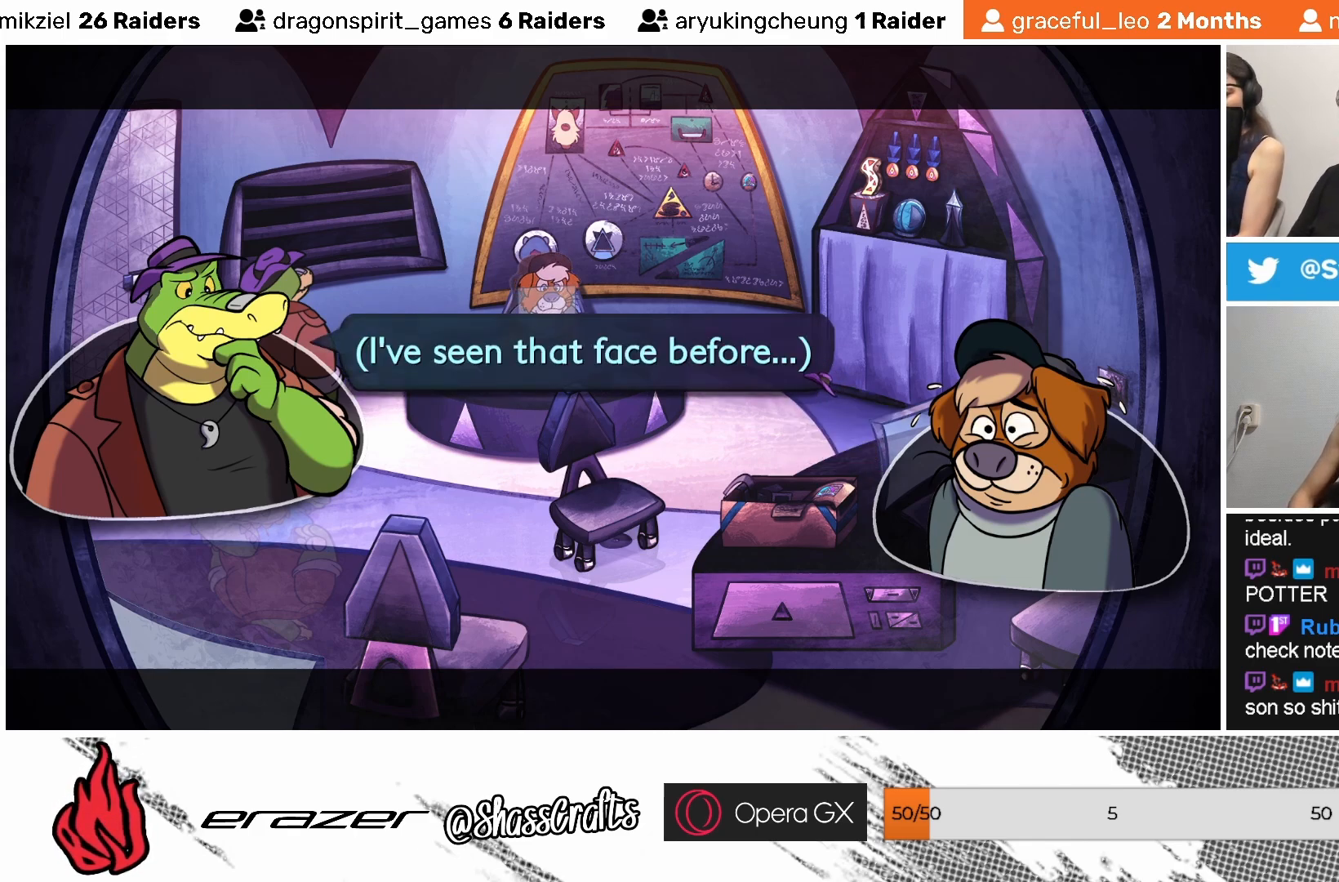
{"buttons": [], "left_stick": "center", "events": []}